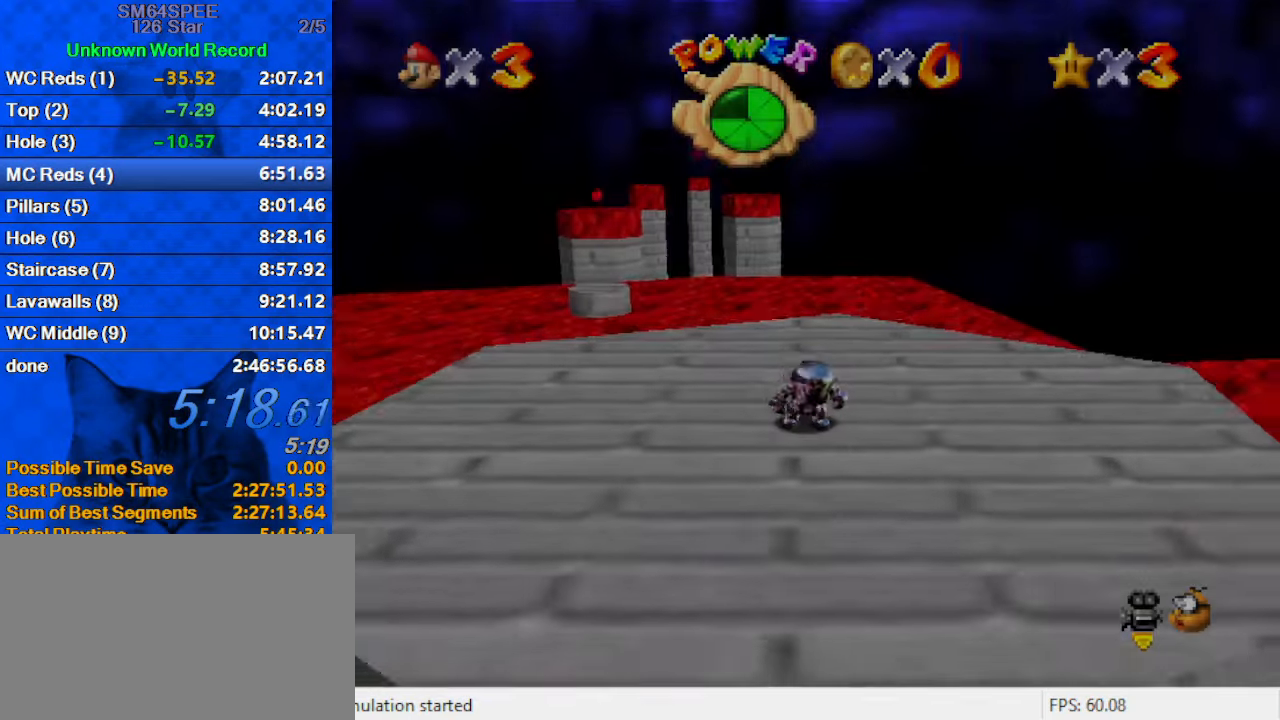
Gameplay with keyboard; each line is a JSON object with the keys held at the frame after it. "events" lists presses ("down") and releases ("up") of "a", "c", "ctrl", "d", "down", "left", "return", "right", "s", "shift", "up", "w", "x" and "y" between this image and that frame as [ms after this image, input, new state], when the widget could be followed in between. No other keys are recorded. Mouse input is not recorded.
{"keys": ["shift", "up"], "events": []}
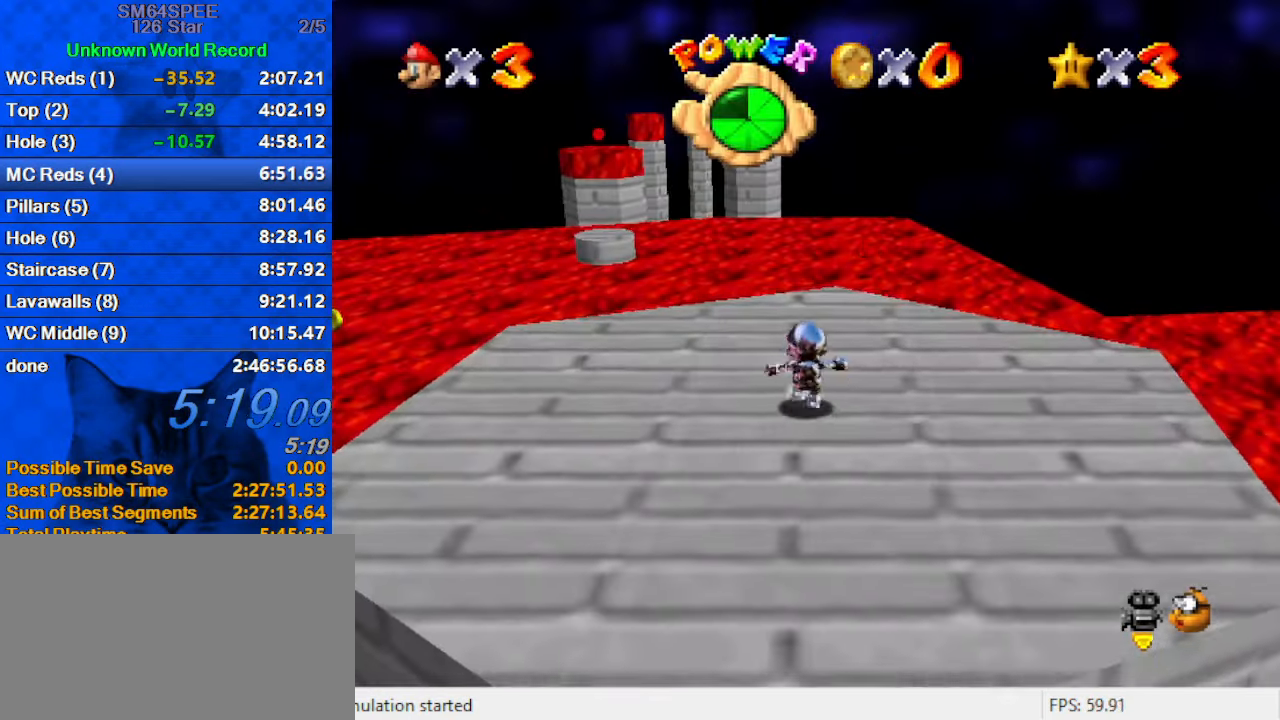
{"keys": ["up"], "events": [[33, "ctrl", "down"], [200, "right", "down"], [233, "ctrl", "up"], [233, "shift", "up"], [467, "right", "up"]]}
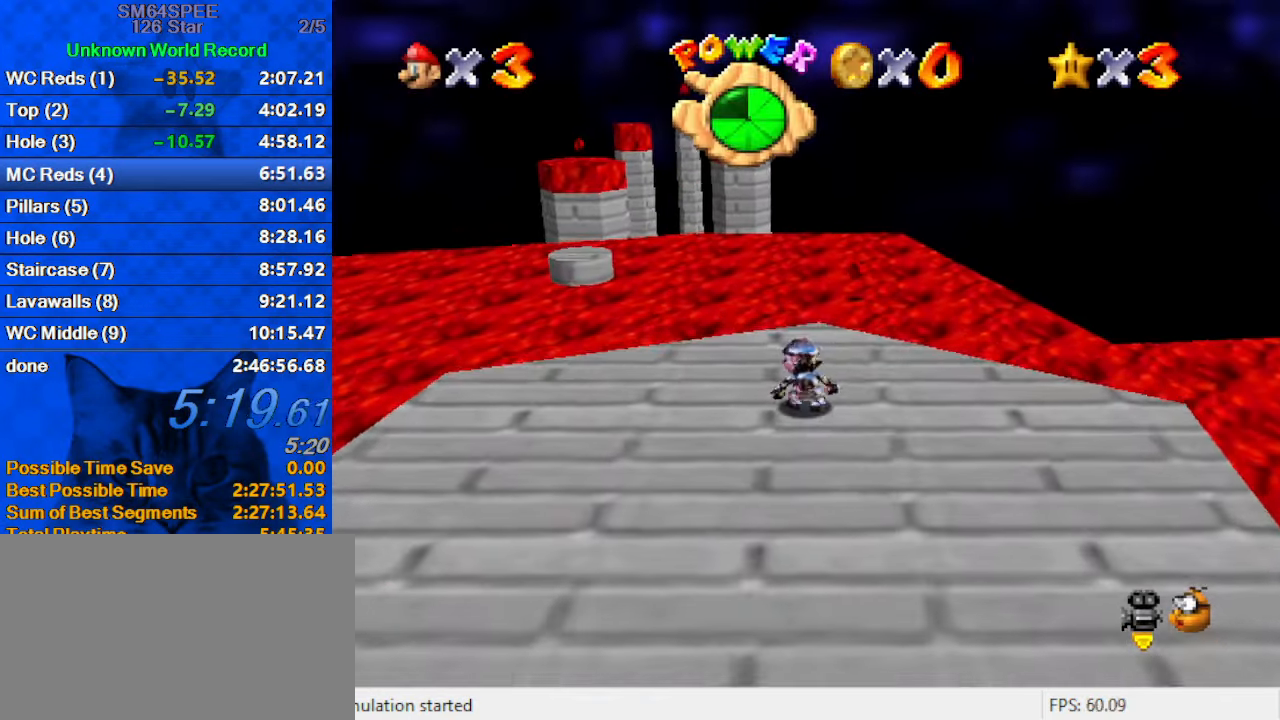
{"keys": ["right", "shift", "up", "y"], "events": [[233, "y", "down"], [300, "shift", "down"], [434, "right", "down"]]}
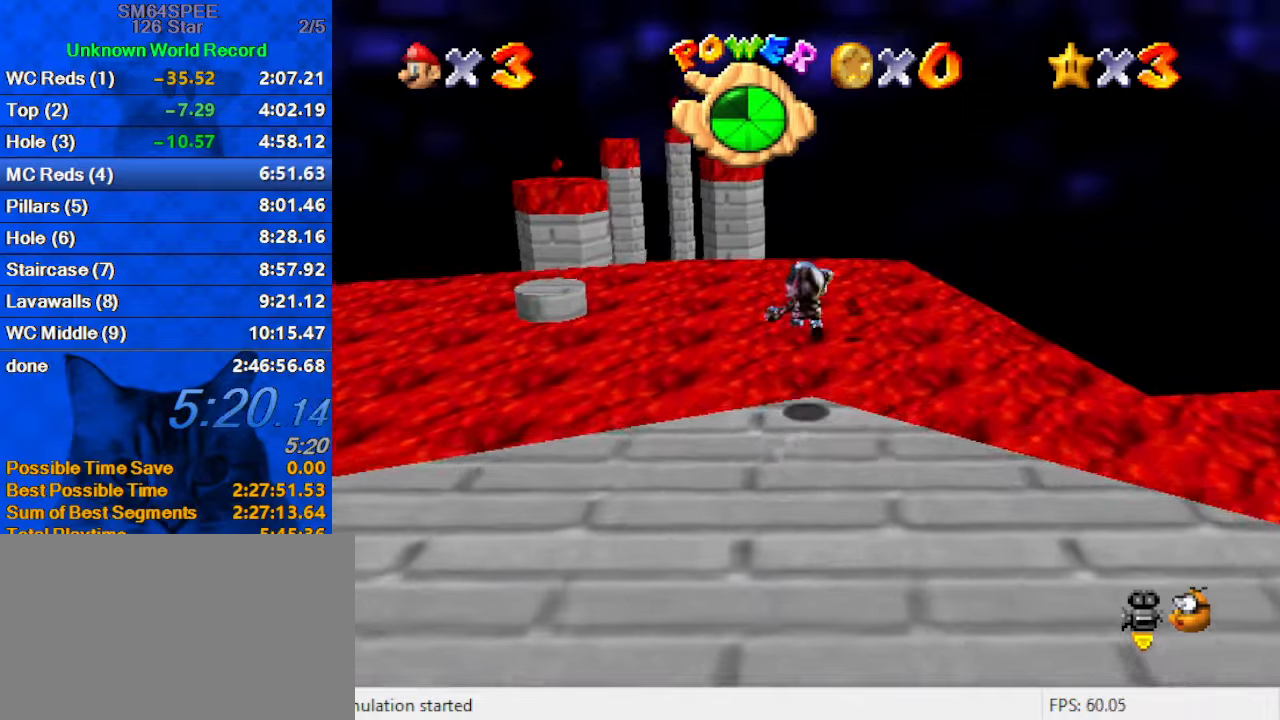
{"keys": ["up"], "events": [[34, "shift", "up"], [67, "y", "up"], [134, "right", "up"]]}
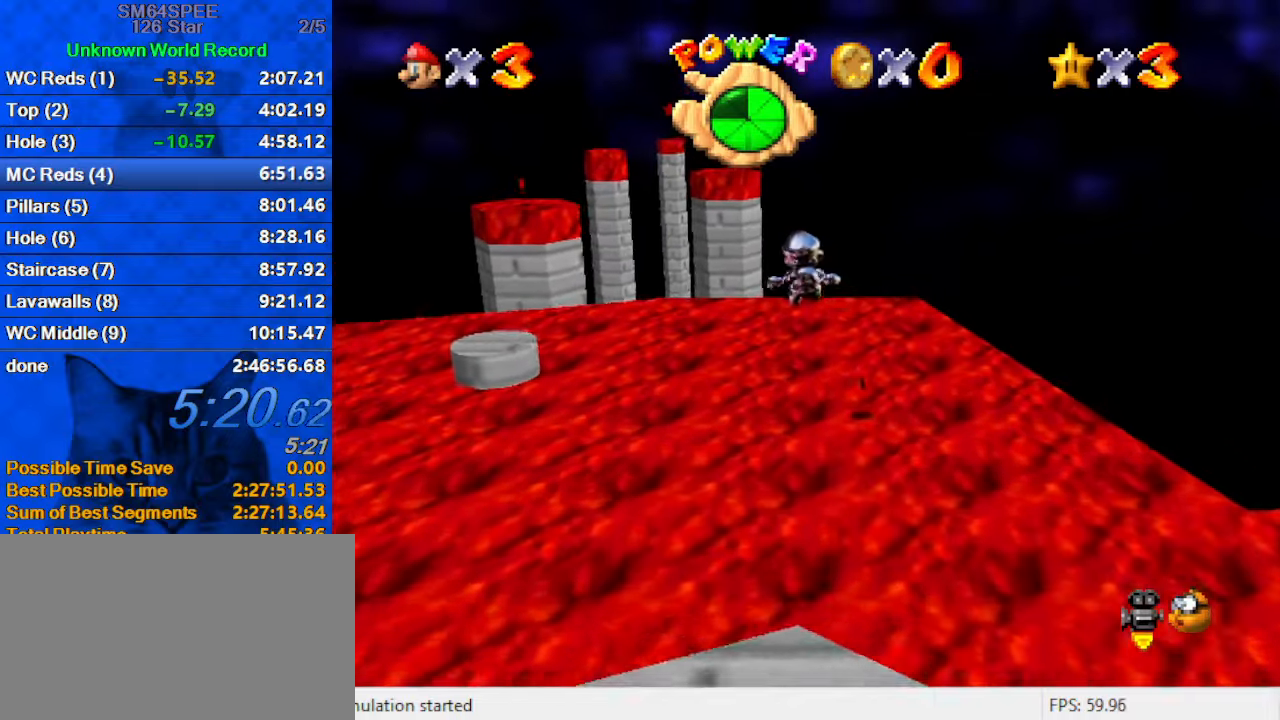
{"keys": ["right", "up"], "events": [[34, "right", "down"], [334, "d", "down"], [500, "d", "up"]]}
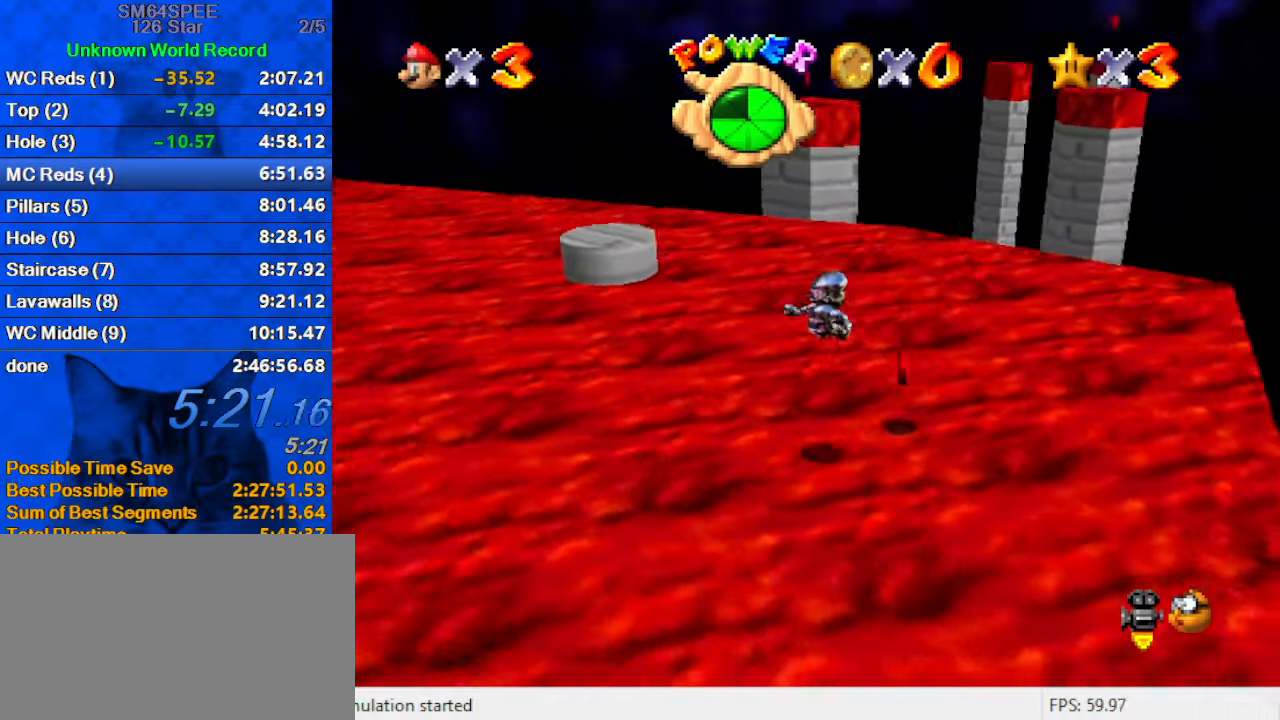
{"keys": ["up"], "events": [[67, "up", "up"], [200, "up", "down"], [300, "right", "up"]]}
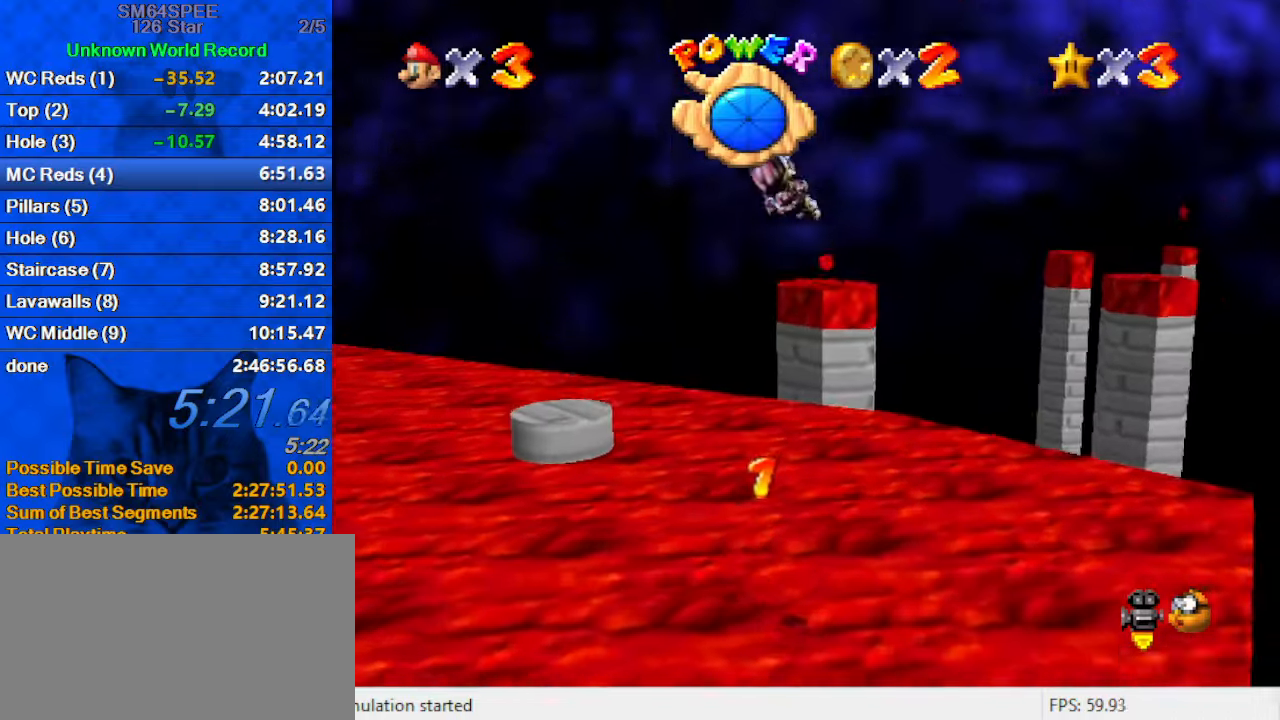
{"keys": ["up"], "events": [[100, "left", "down"], [500, "left", "up"]]}
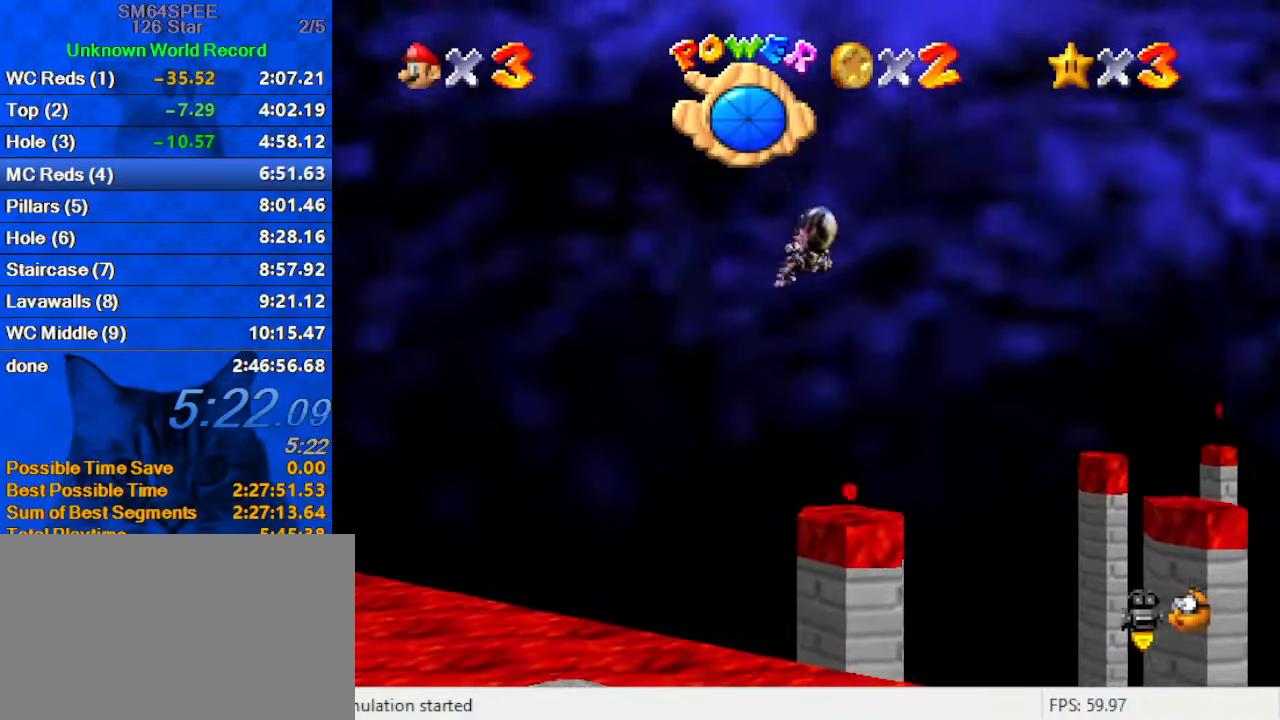
{"keys": ["a", "left", "up"], "events": [[167, "left", "down"], [300, "left", "up"], [400, "a", "down"], [467, "left", "down"]]}
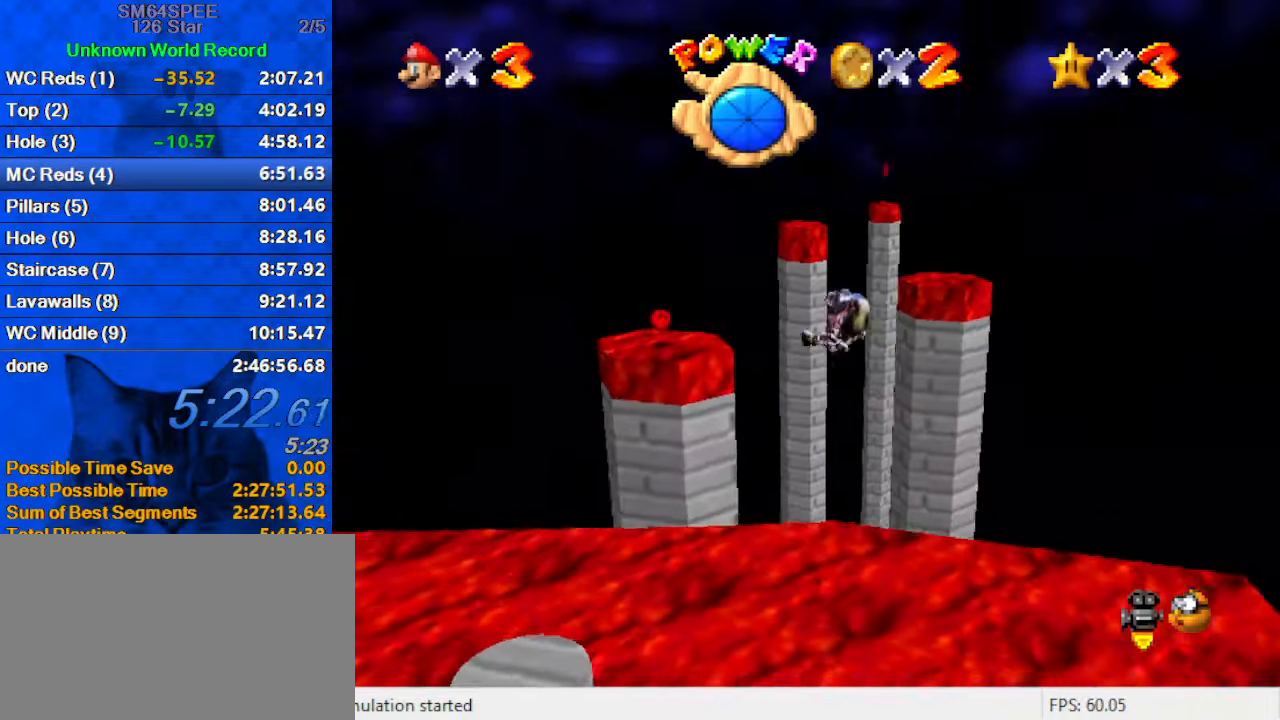
{"keys": ["left", "up"], "events": [[100, "a", "up"], [234, "up", "up"], [334, "up", "down"]]}
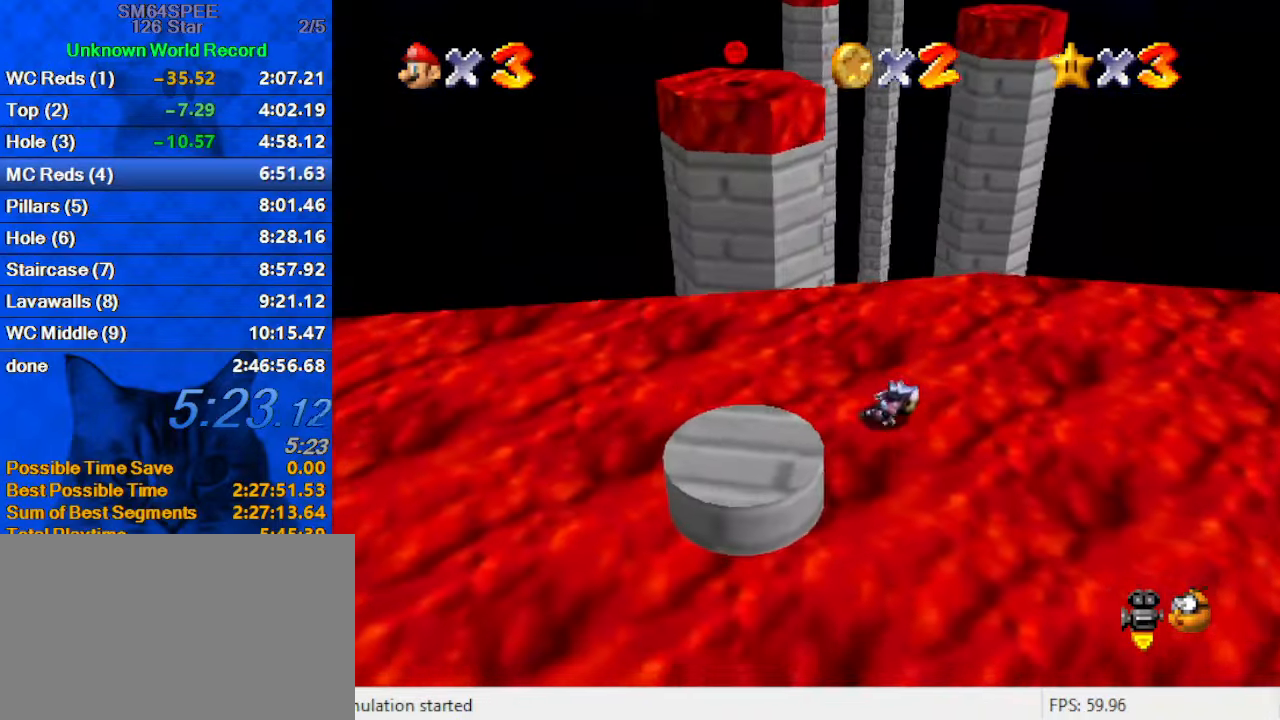
{"keys": ["a", "right"], "events": [[300, "left", "up"], [300, "up", "up"], [434, "a", "down"], [434, "right", "down"]]}
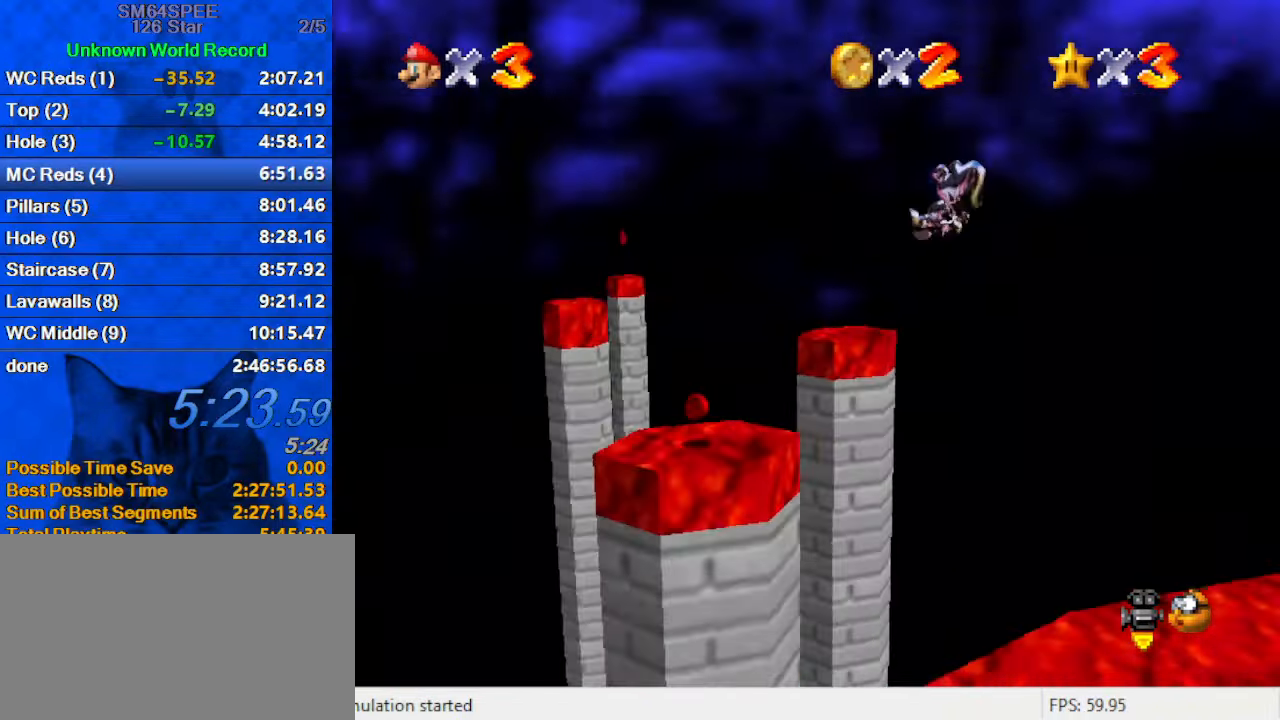
{"keys": ["left", "up"], "events": [[34, "a", "up"], [67, "right", "up"], [300, "up", "down"], [367, "left", "down"]]}
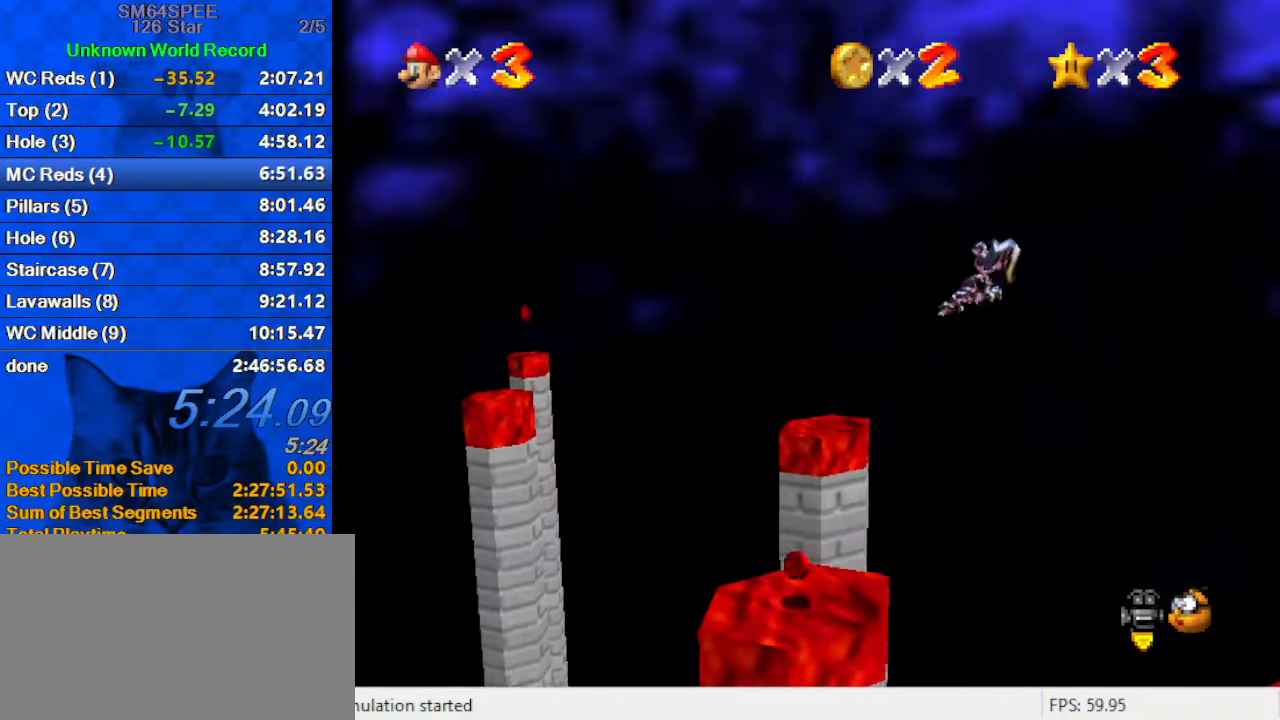
{"keys": ["left", "up"], "events": [[134, "left", "up"], [200, "a", "down"], [267, "left", "down"], [434, "a", "up"]]}
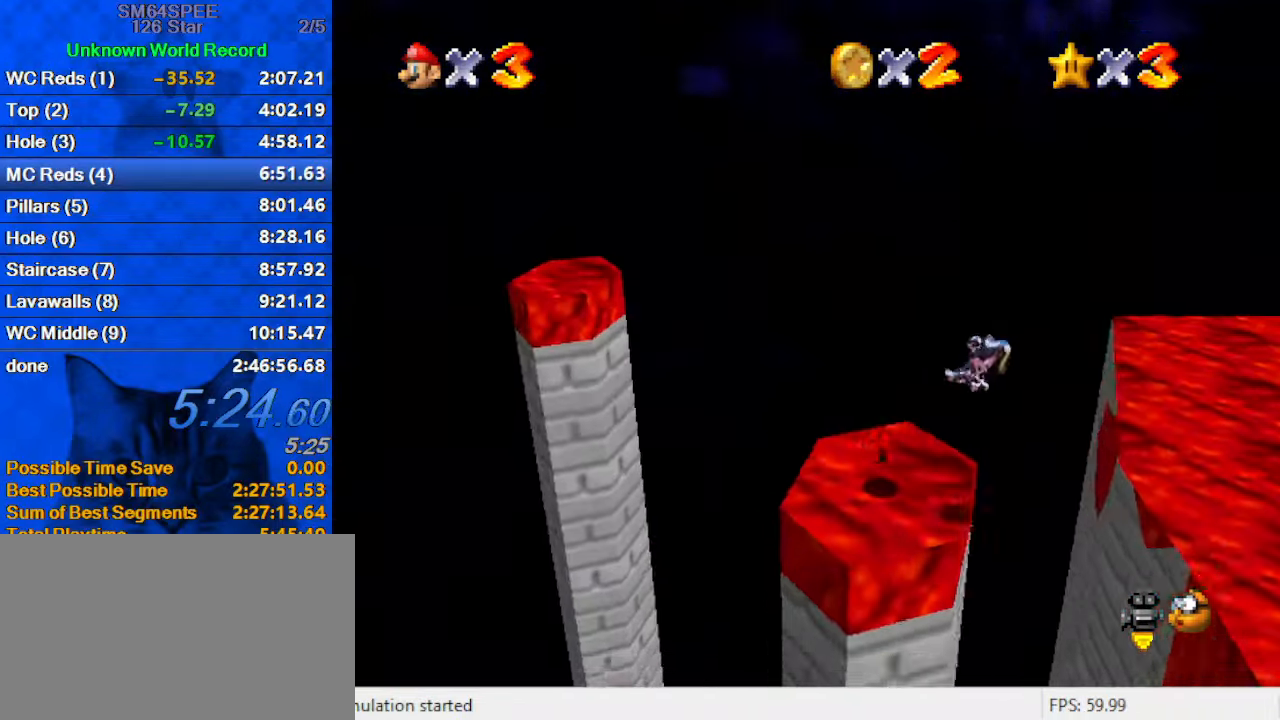
{"keys": ["up"], "events": [[67, "a", "down"], [67, "left", "up"], [200, "a", "up"], [300, "a", "down"], [433, "a", "up"]]}
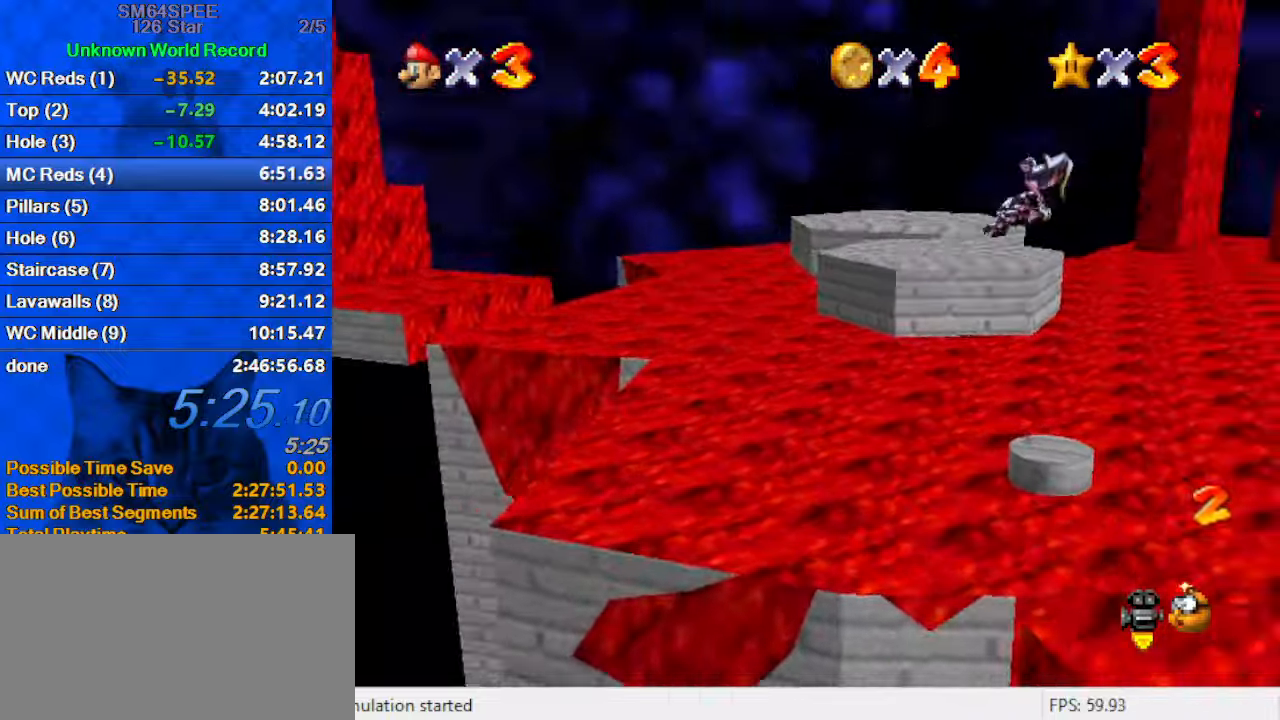
{"keys": ["right", "up"], "events": [[266, "d", "down"], [366, "d", "up"], [433, "right", "down"]]}
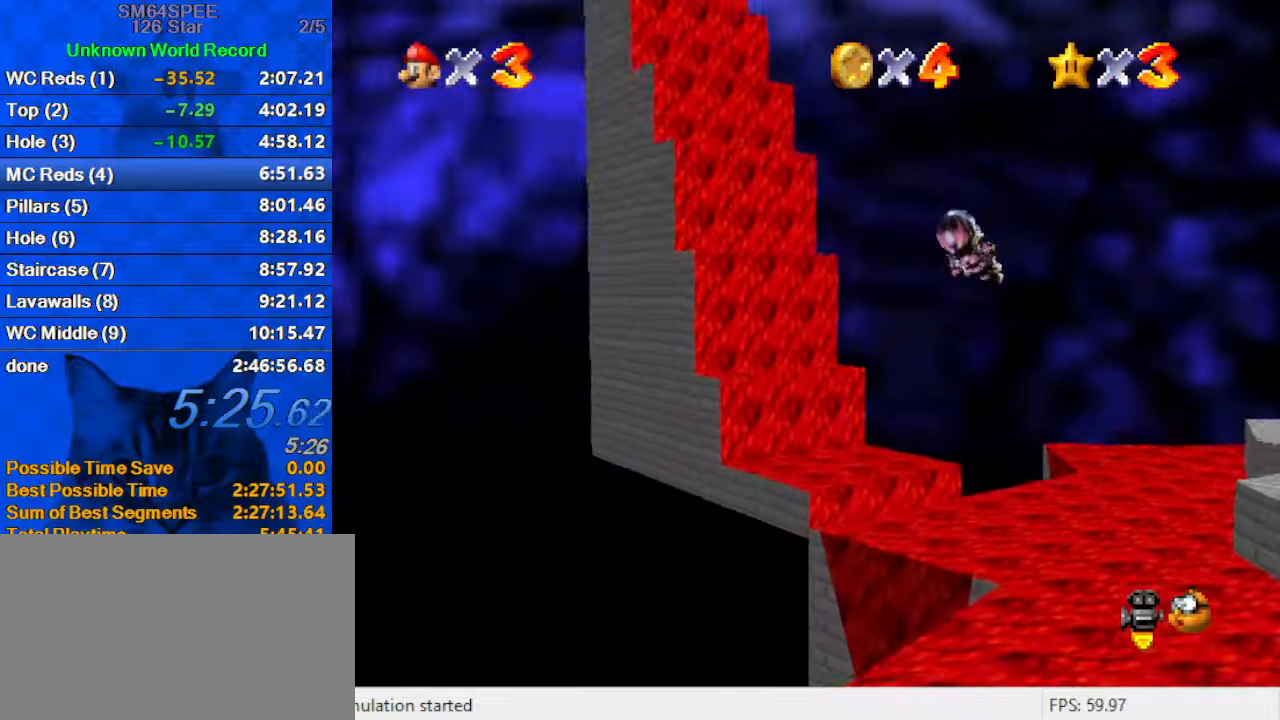
{"keys": ["up"], "events": [[333, "right", "up"]]}
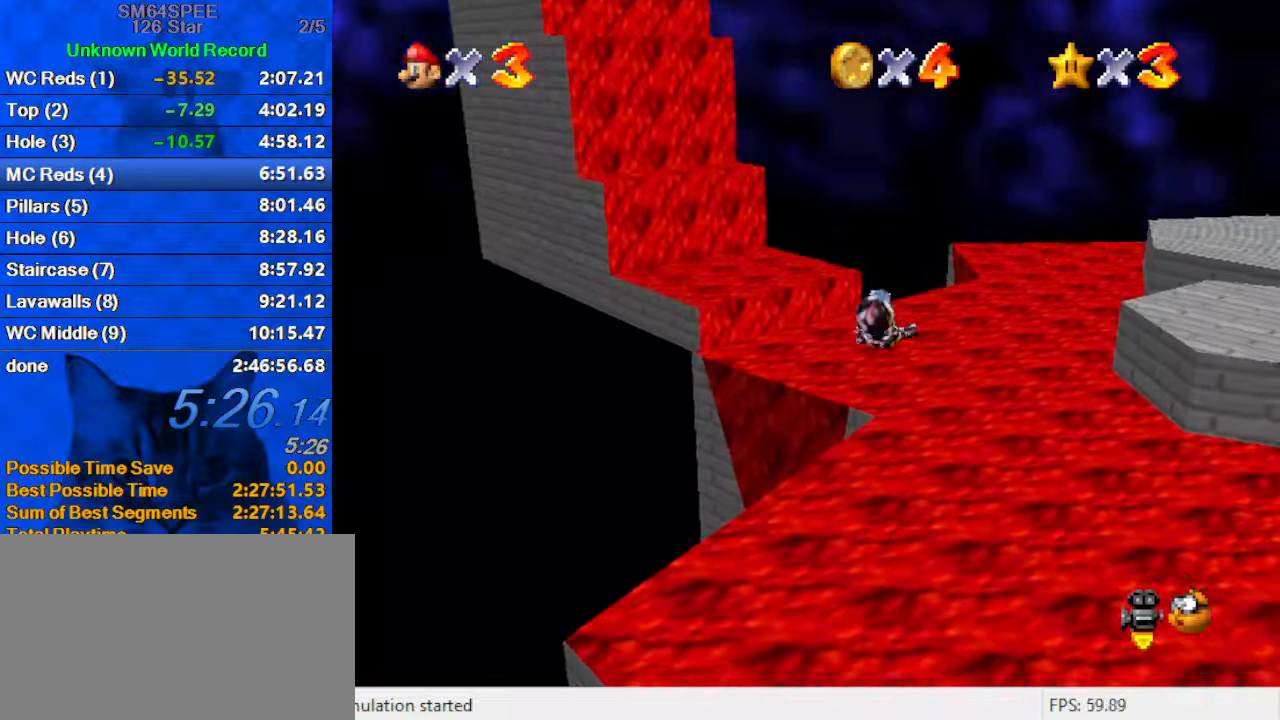
{"keys": ["up"], "events": [[66, "right", "down"], [200, "right", "up"]]}
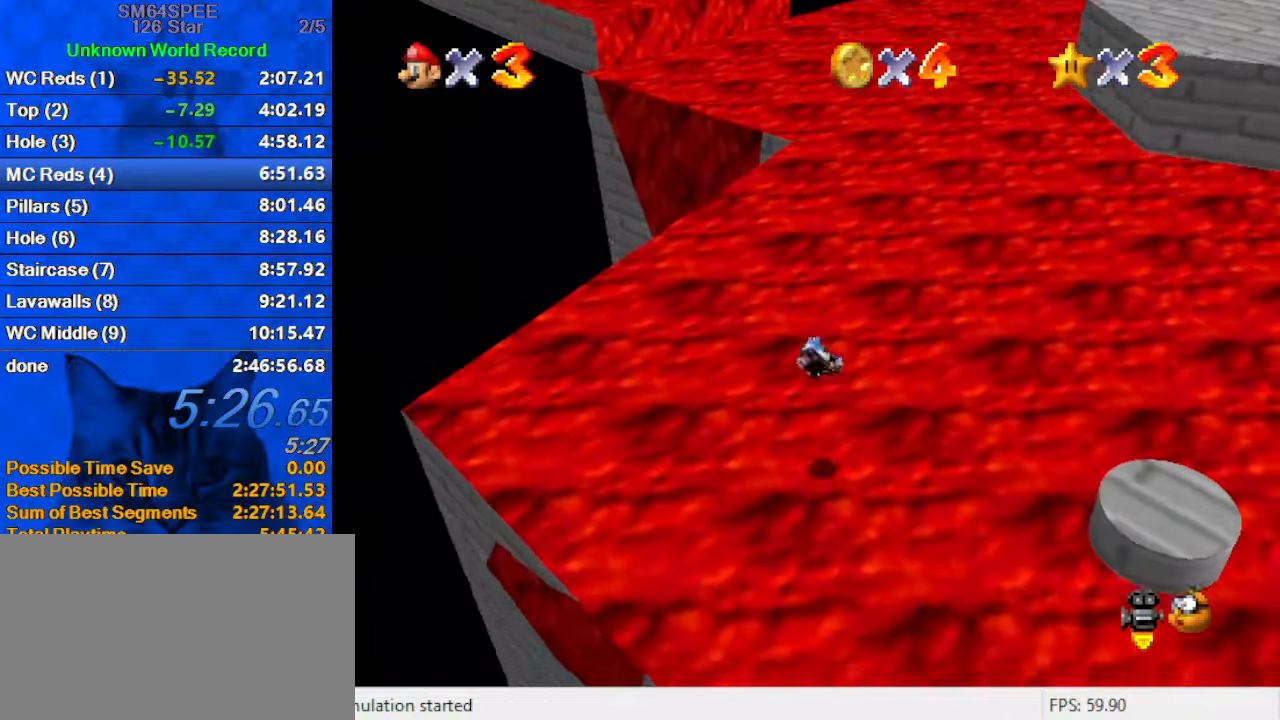
{"keys": ["up"], "events": [[33, "right", "down"], [166, "right", "up"], [333, "right", "down"], [433, "right", "up"]]}
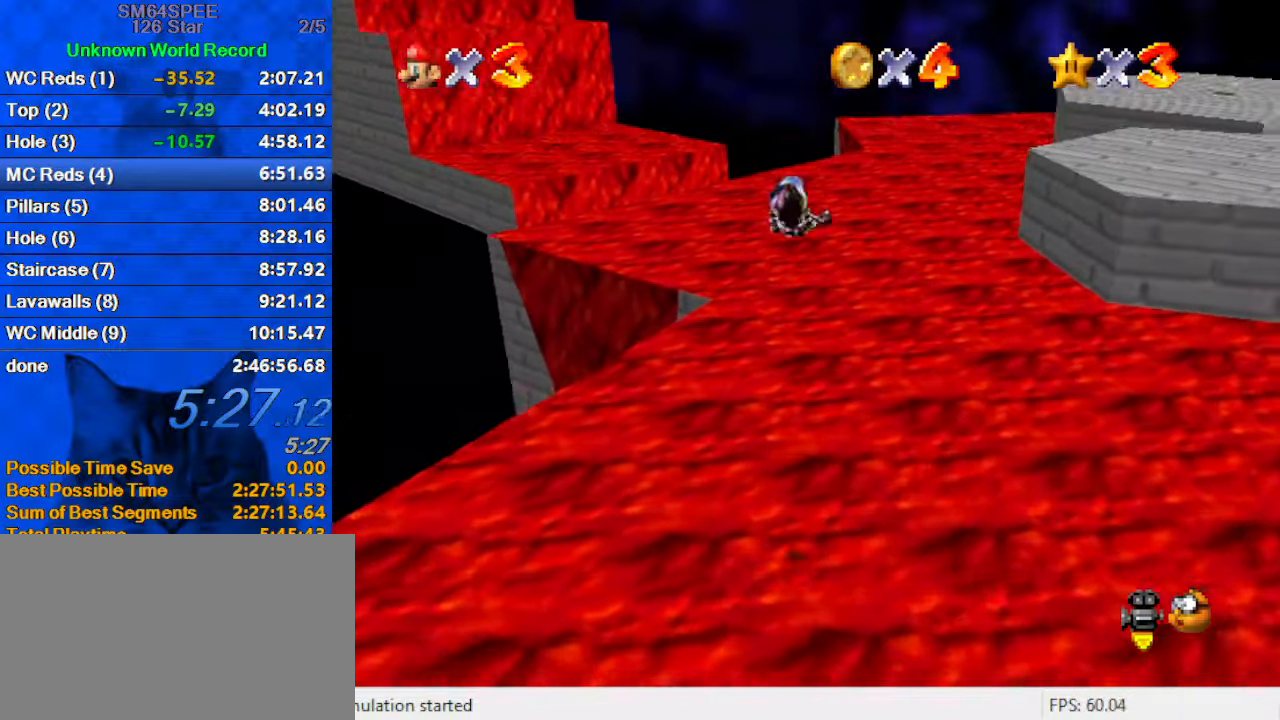
{"keys": ["up"], "events": [[266, "left", "down"], [400, "left", "up"]]}
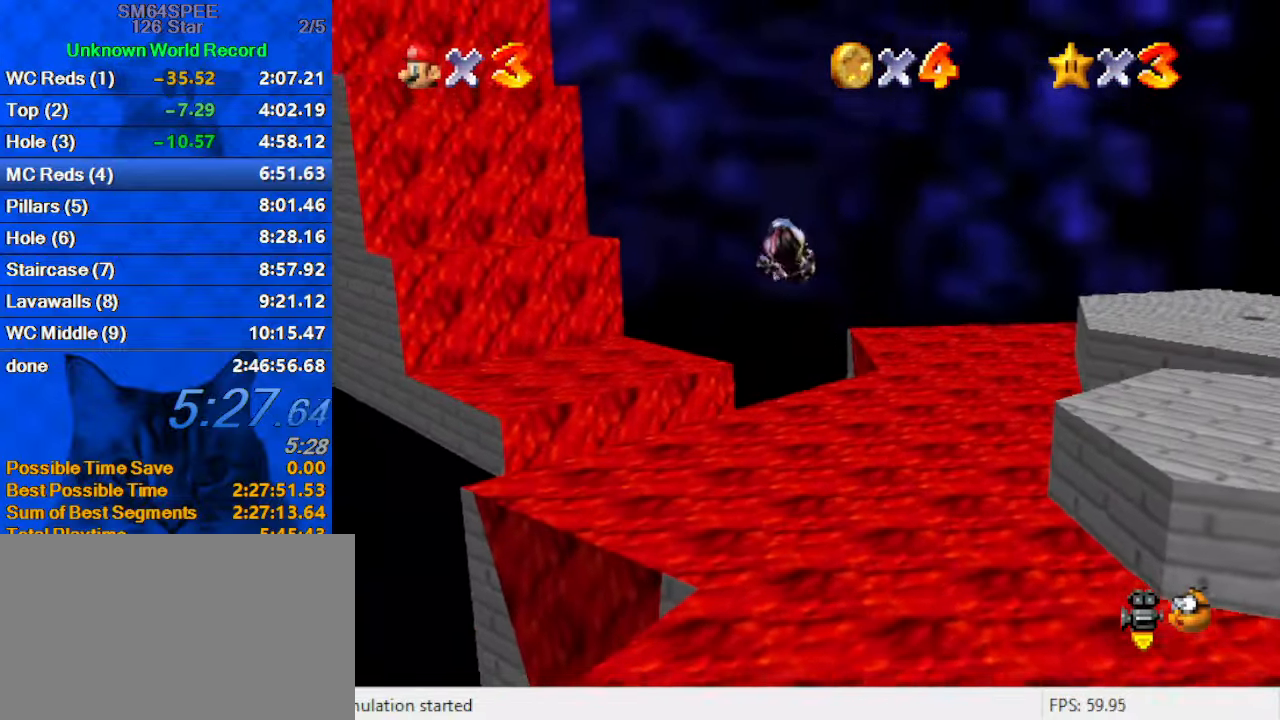
{"keys": ["up"], "events": []}
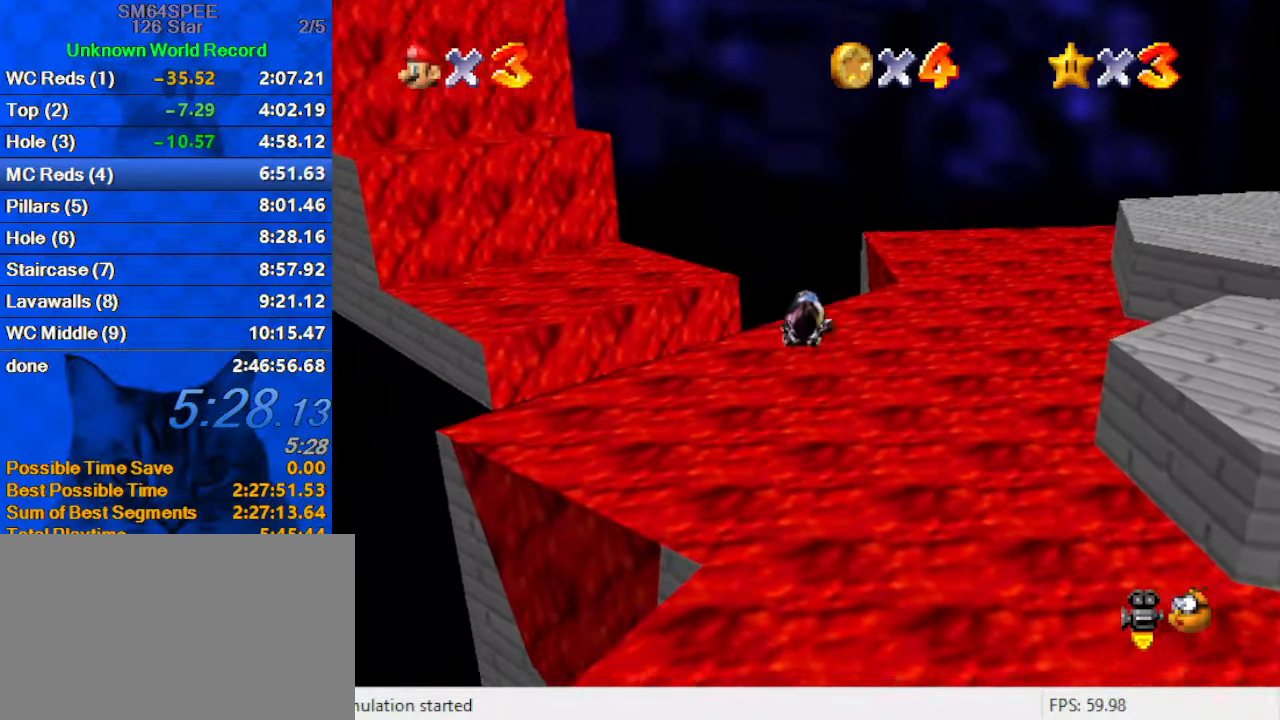
{"keys": ["a", "left"], "events": [[66, "left", "down"], [200, "left", "up"], [300, "left", "down"], [400, "a", "down"], [433, "up", "up"]]}
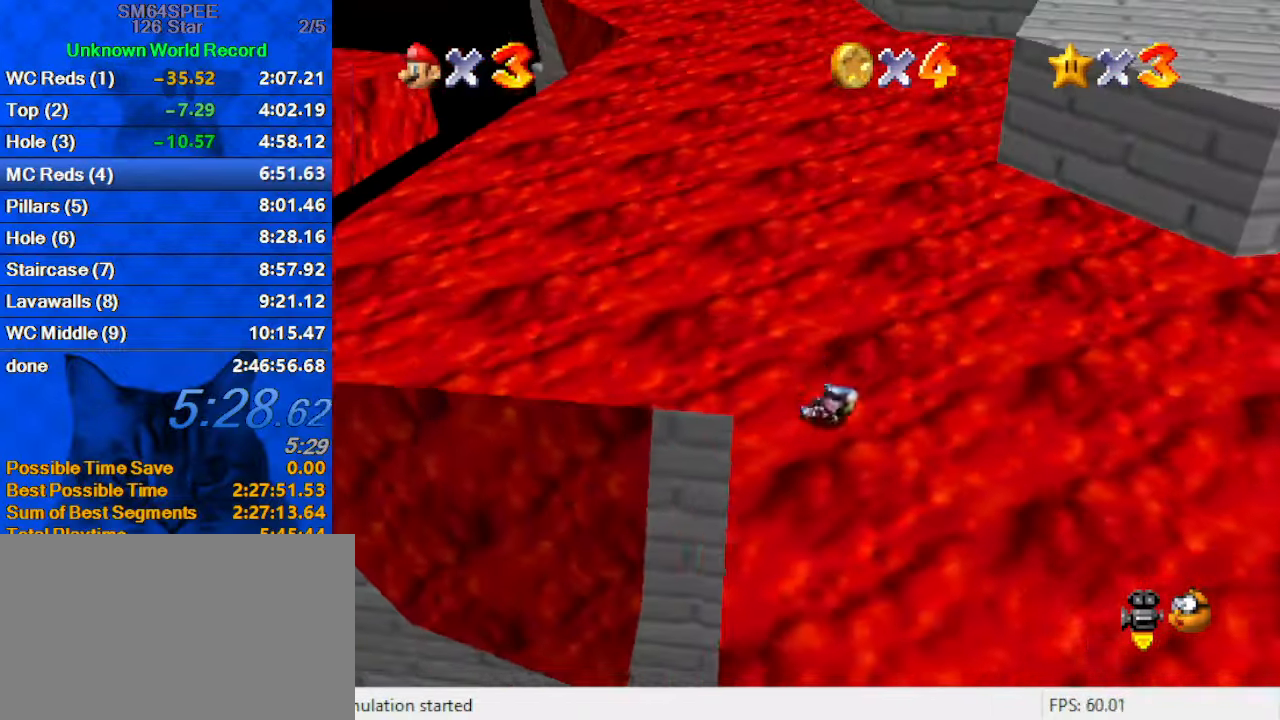
{"keys": ["left"], "events": [[66, "a", "up"], [66, "down", "down"], [266, "down", "up"]]}
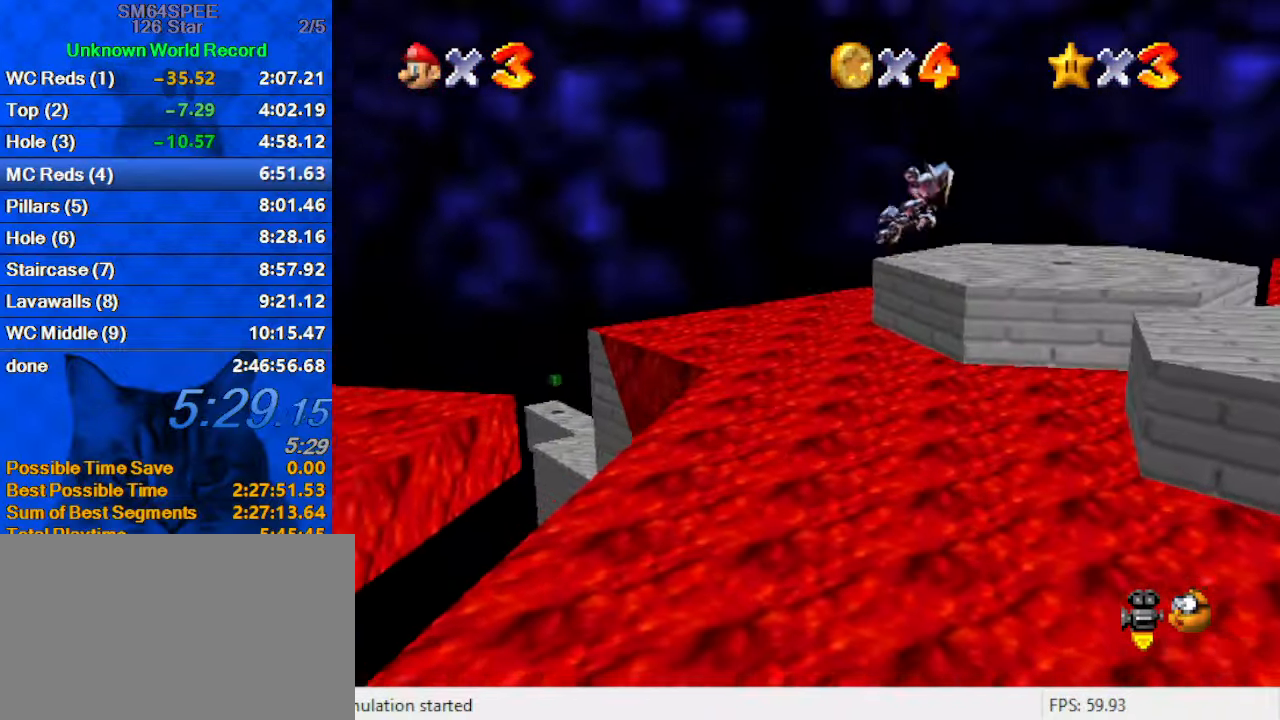
{"keys": ["right", "up"], "events": [[33, "up", "down"], [266, "left", "up"], [466, "right", "down"]]}
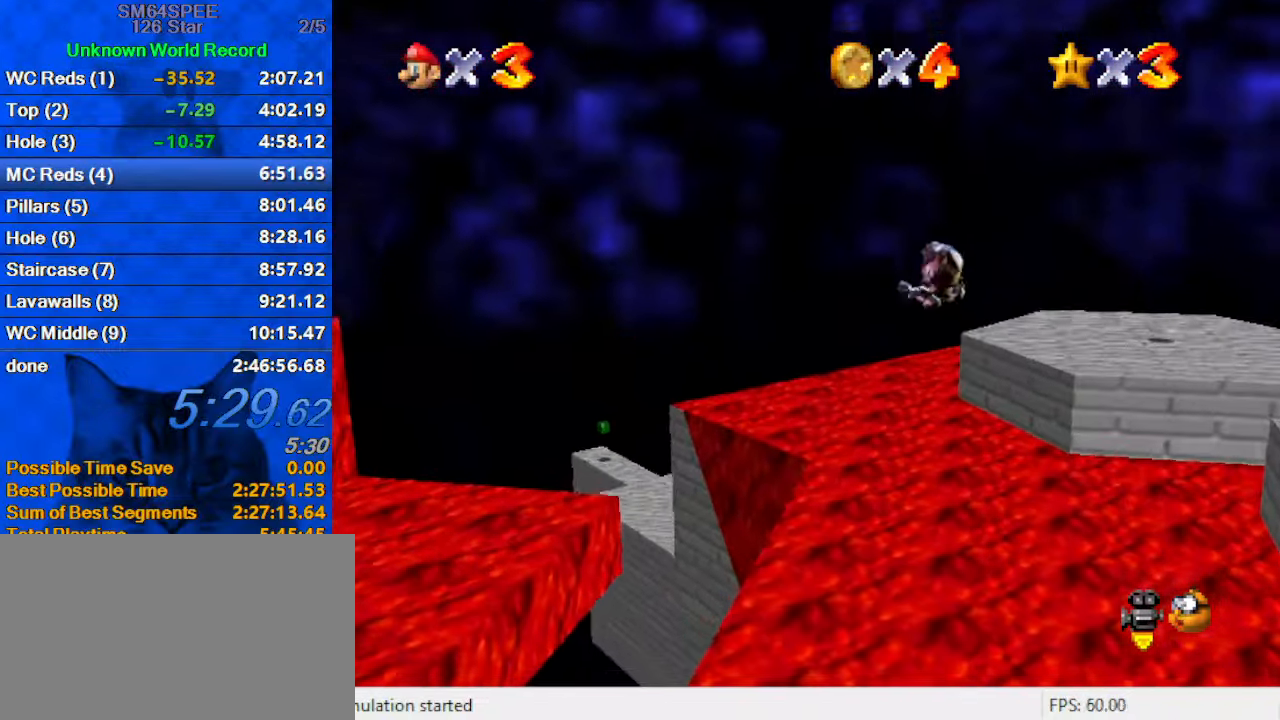
{"keys": ["left"], "events": [[66, "right", "up"], [233, "left", "down"], [333, "up", "up"]]}
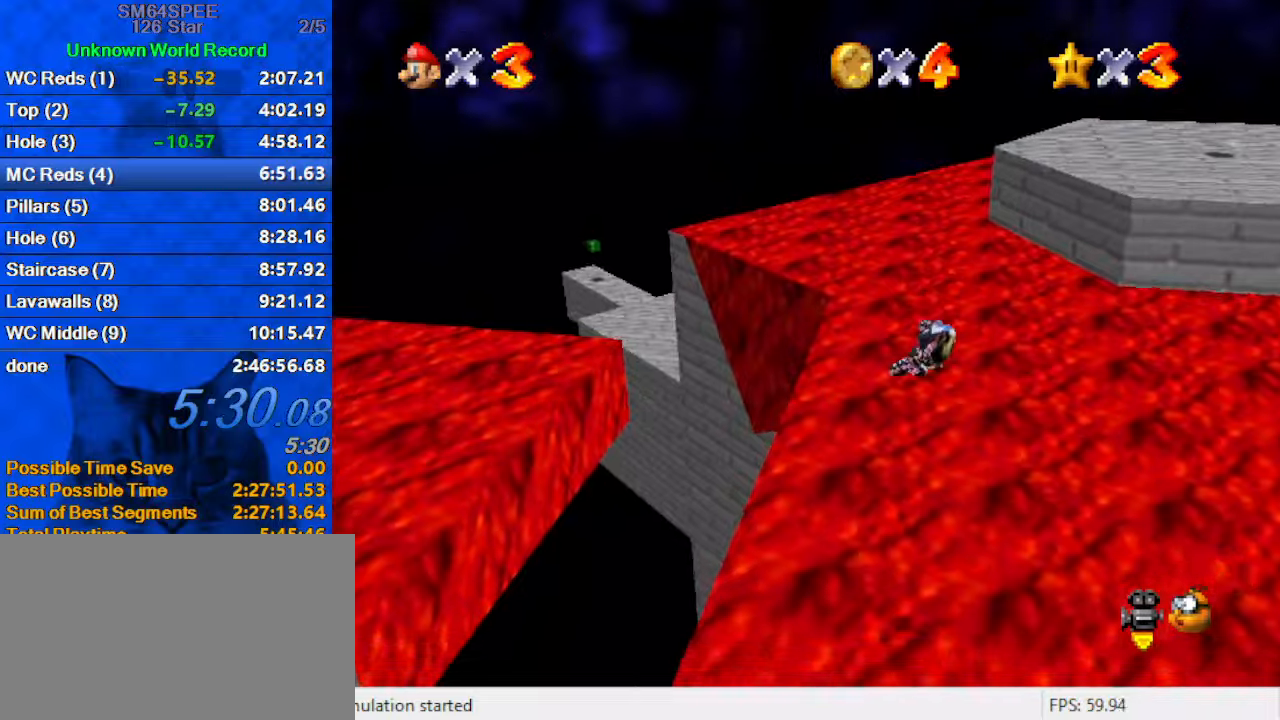
{"keys": ["d", "left"], "events": [[33, "down", "down"], [333, "down", "up"], [433, "d", "down"]]}
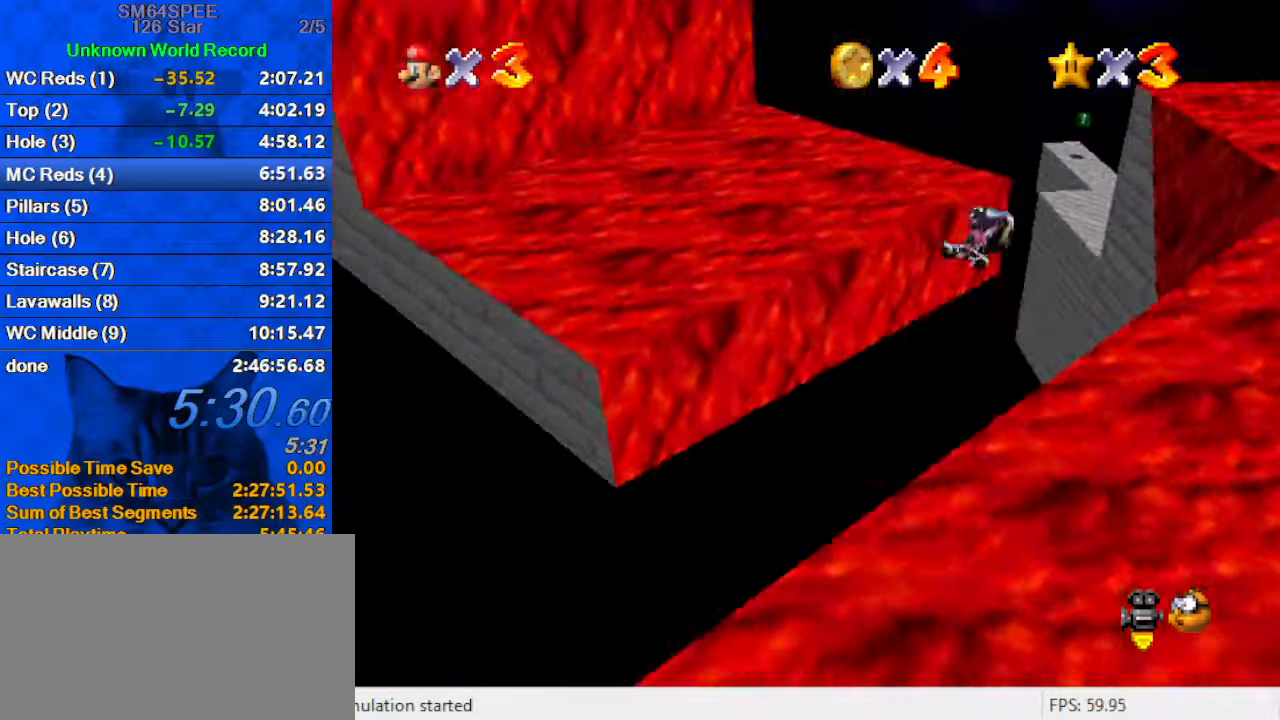
{"keys": [], "events": [[67, "left", "up"], [133, "d", "up"], [167, "right", "down"], [300, "right", "up"]]}
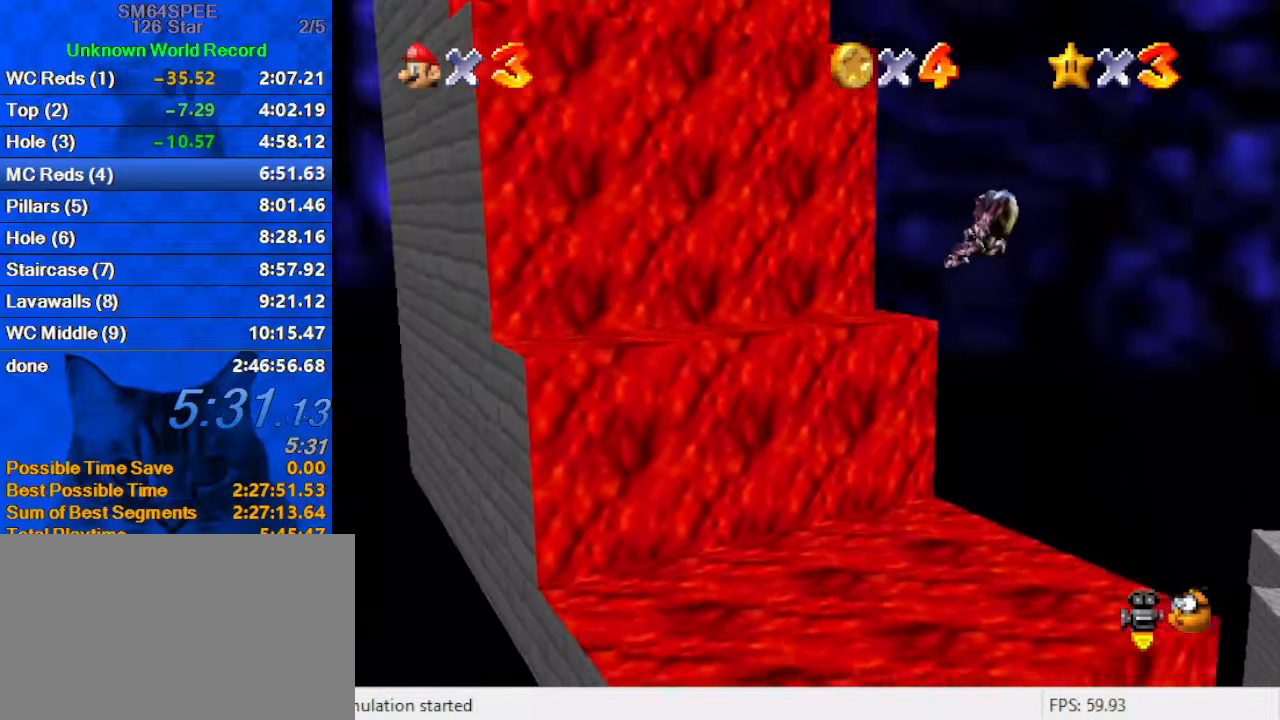
{"keys": ["a", "left"], "events": [[367, "a", "down"], [433, "left", "down"]]}
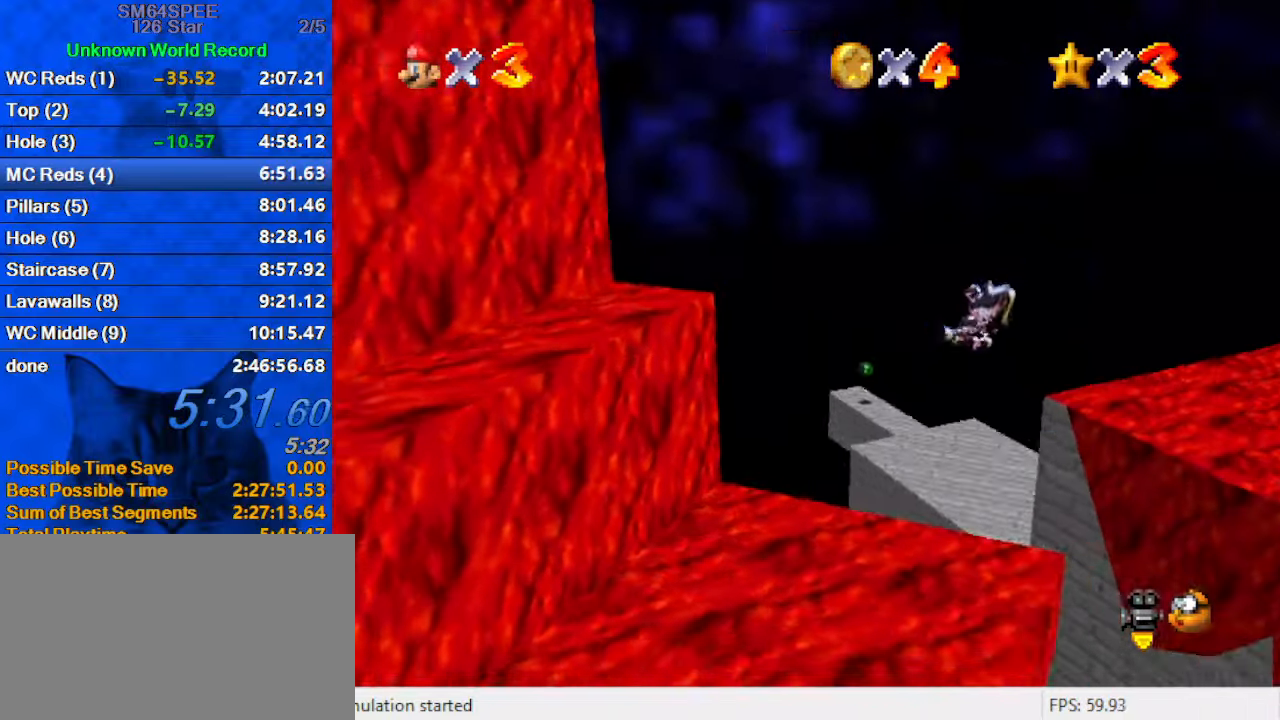
{"keys": ["left"], "events": [[67, "a", "up"], [67, "left", "up"], [300, "left", "down"]]}
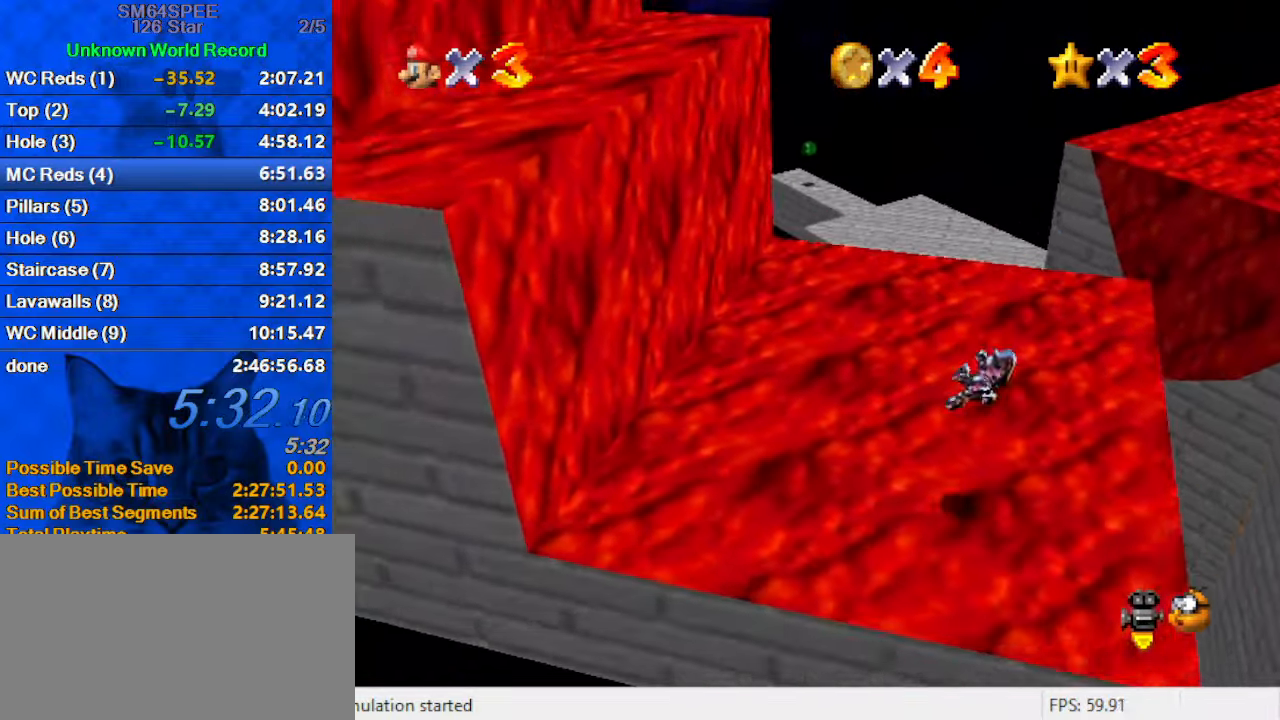
{"keys": [], "events": [[67, "left", "up"]]}
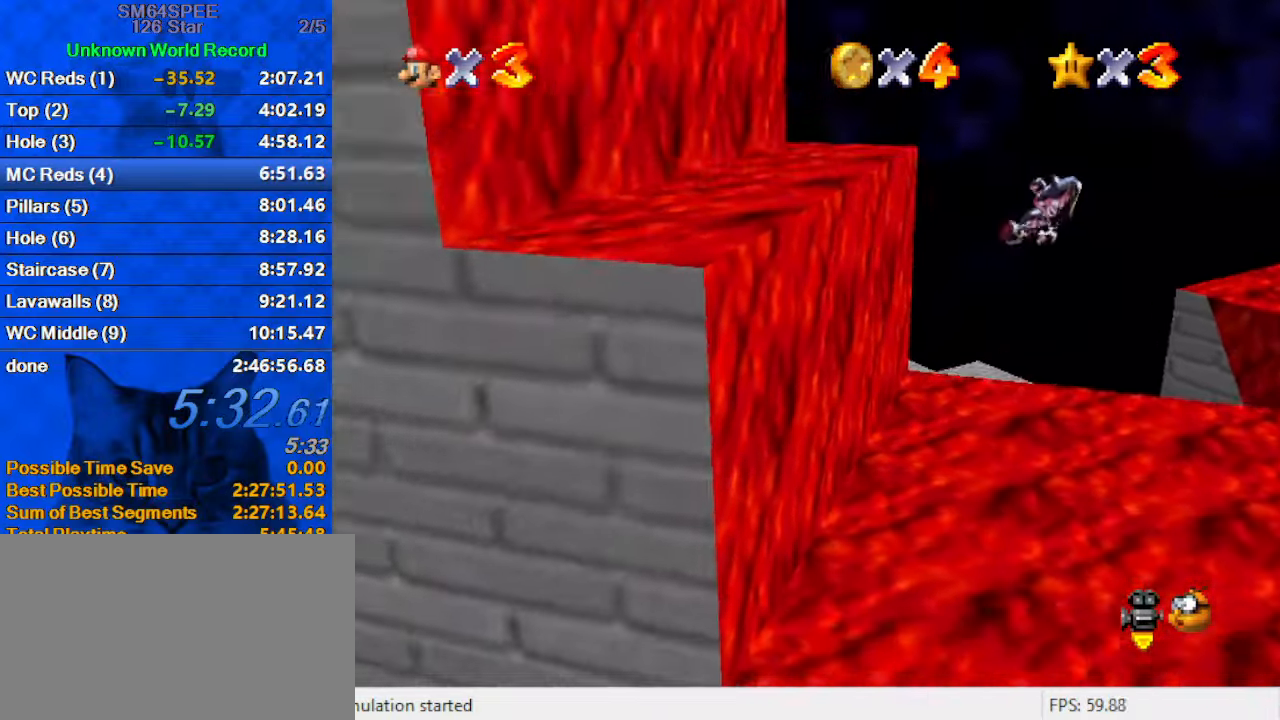
{"keys": [], "events": [[233, "right", "down"], [367, "right", "up"]]}
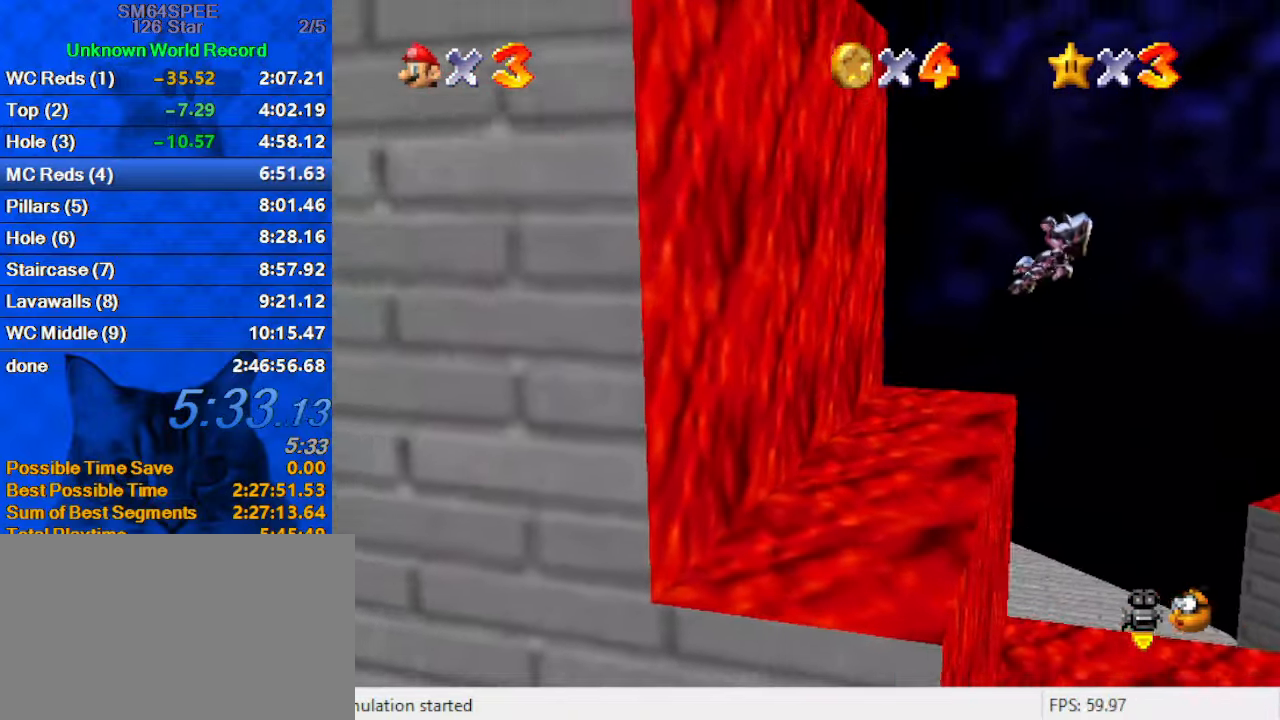
{"keys": [], "events": [[200, "right", "down"], [300, "up", "down"], [333, "right", "up"], [400, "up", "up"]]}
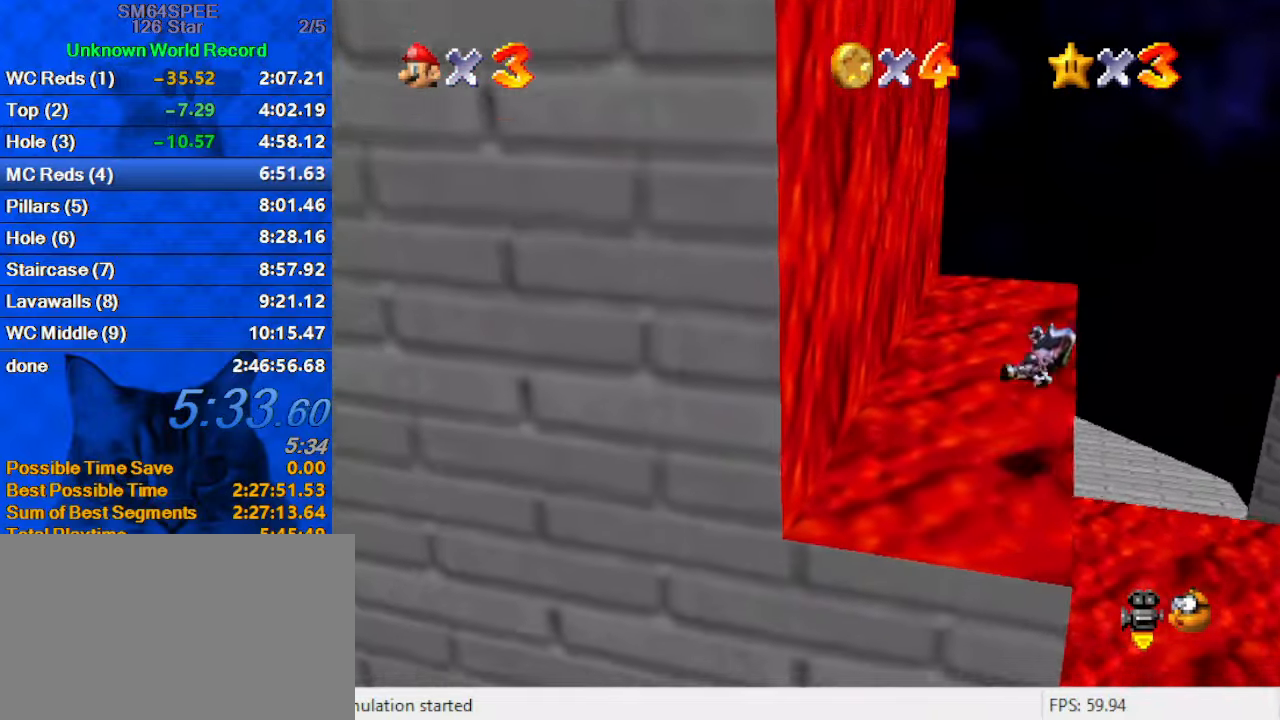
{"keys": [], "events": [[167, "left", "down"], [167, "up", "down"], [300, "left", "up"], [300, "up", "up"], [400, "left", "down"], [400, "up", "down"], [500, "left", "up"], [500, "up", "up"]]}